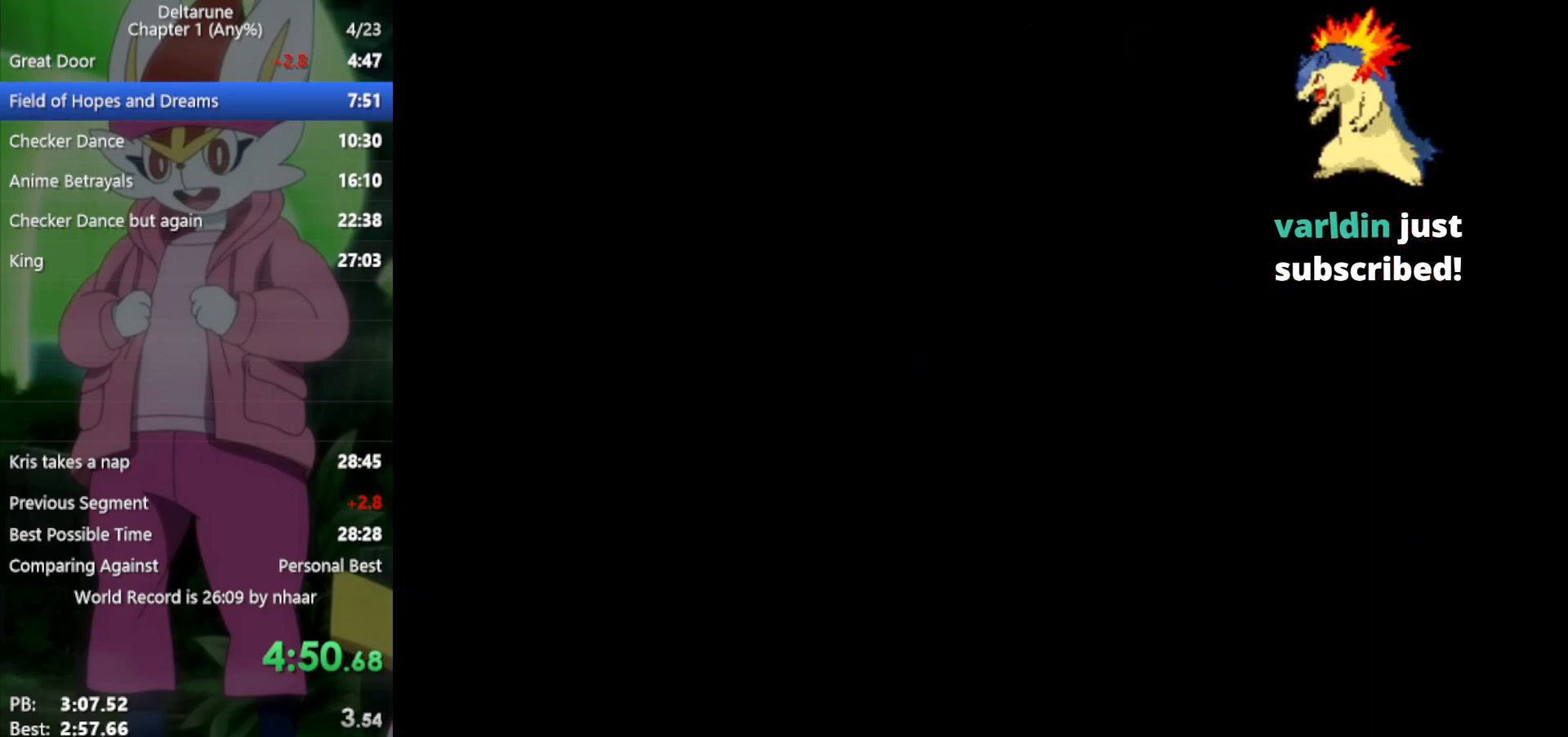
Gameplay with keyboard; each line is a JSON object with the keys held at the frame after it. "events" lists presses ("down") and releases ("up") of "c", "ctrl", "down", "left", "return", "right", "shift", "up", "x" and "z" between this image and that frame as [ms after this image, input, new state], when the widget could be followed in between. No other keys are recorded. Mouse input is not recorded.
{"keys": ["x"], "events": []}
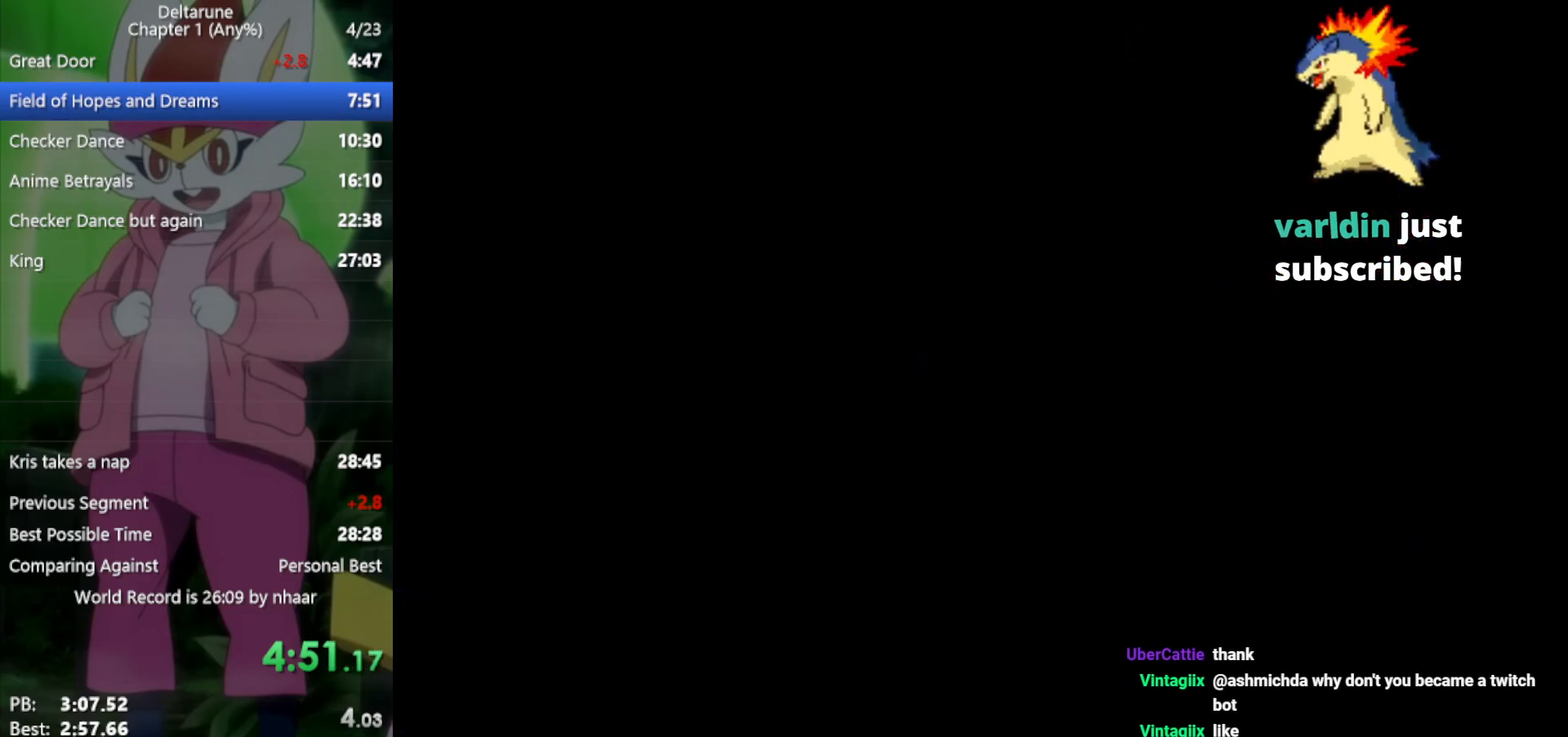
{"keys": ["x"], "events": []}
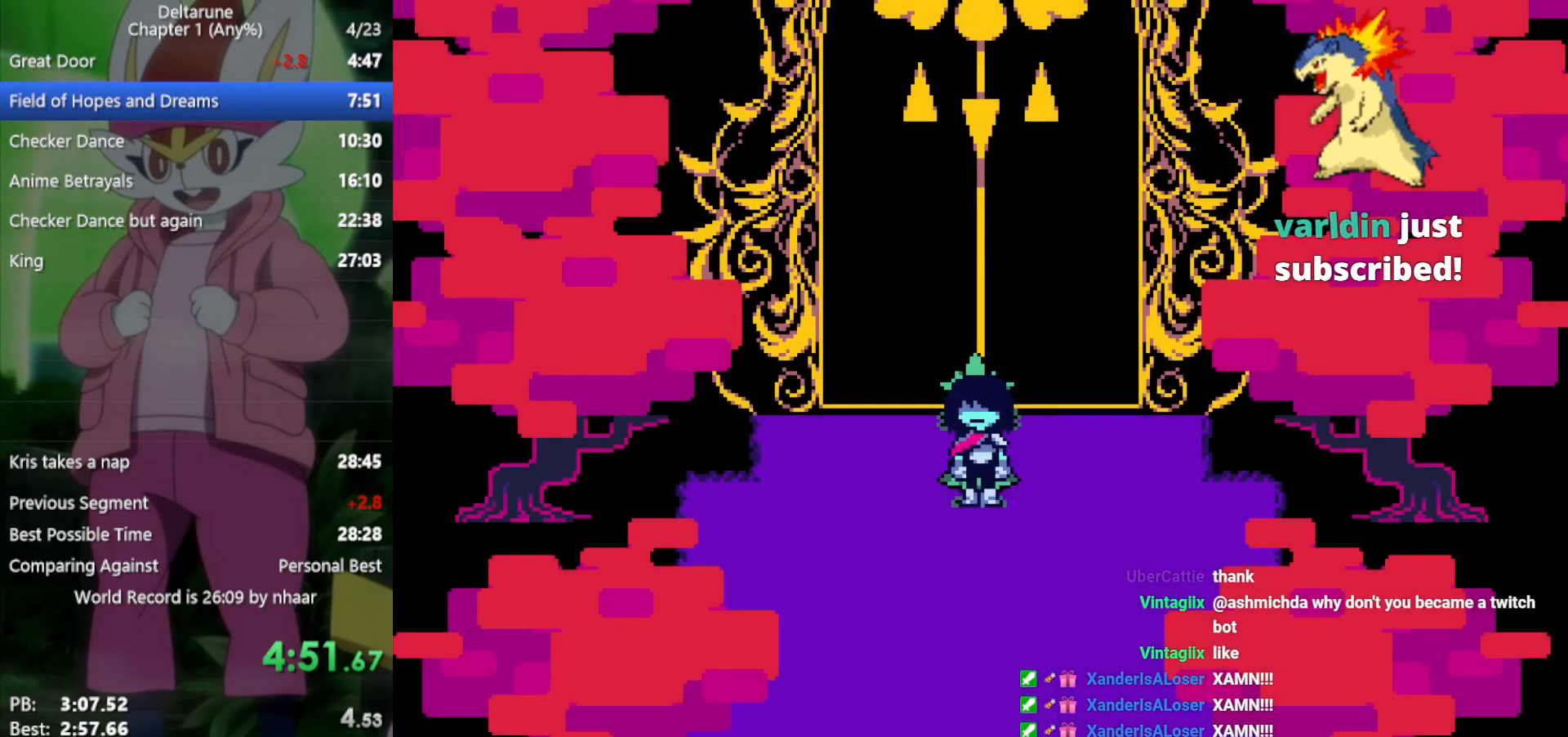
{"keys": ["down", "x"], "events": [[100, "down", "down"], [100, "right", "down"], [467, "right", "up"]]}
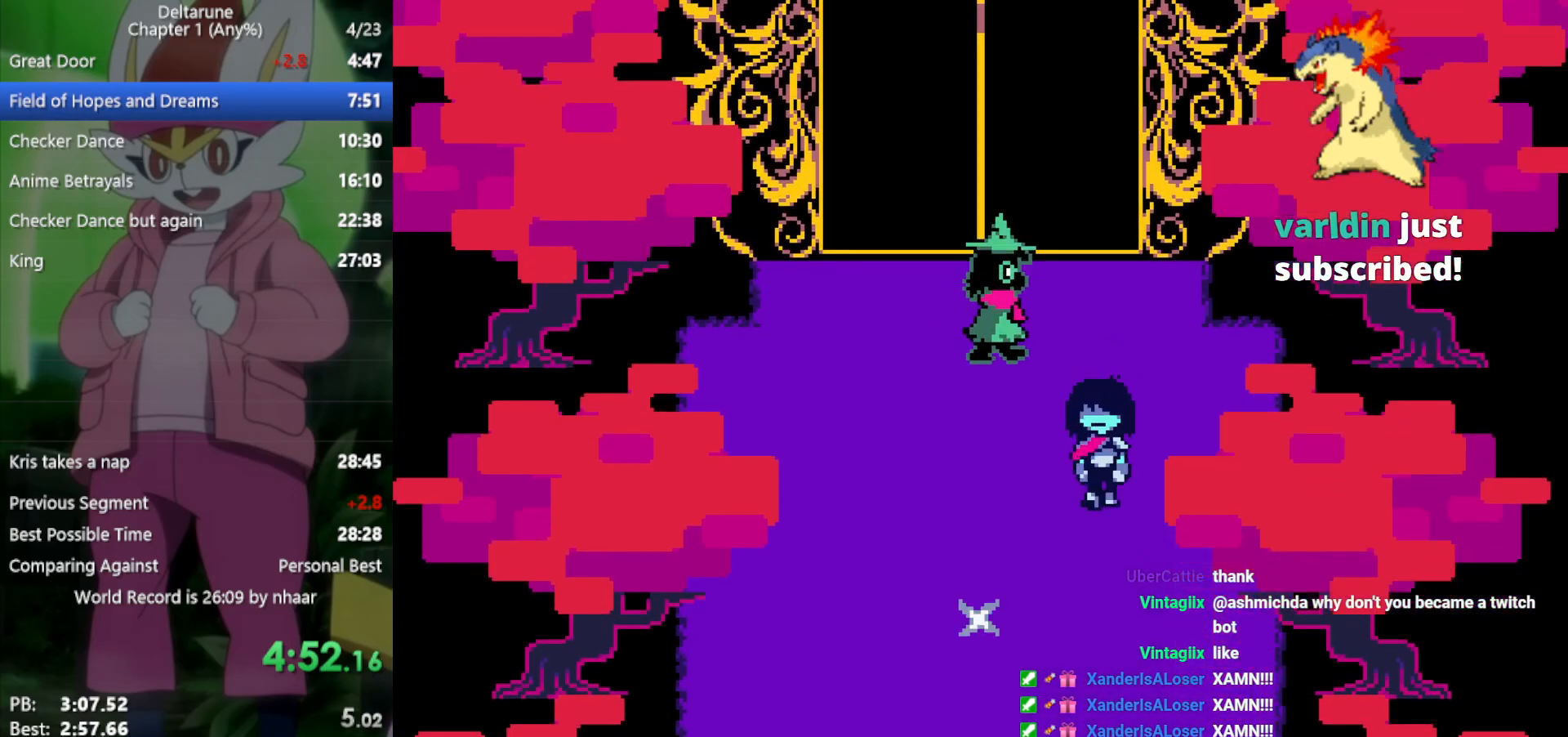
{"keys": ["down", "x"], "events": []}
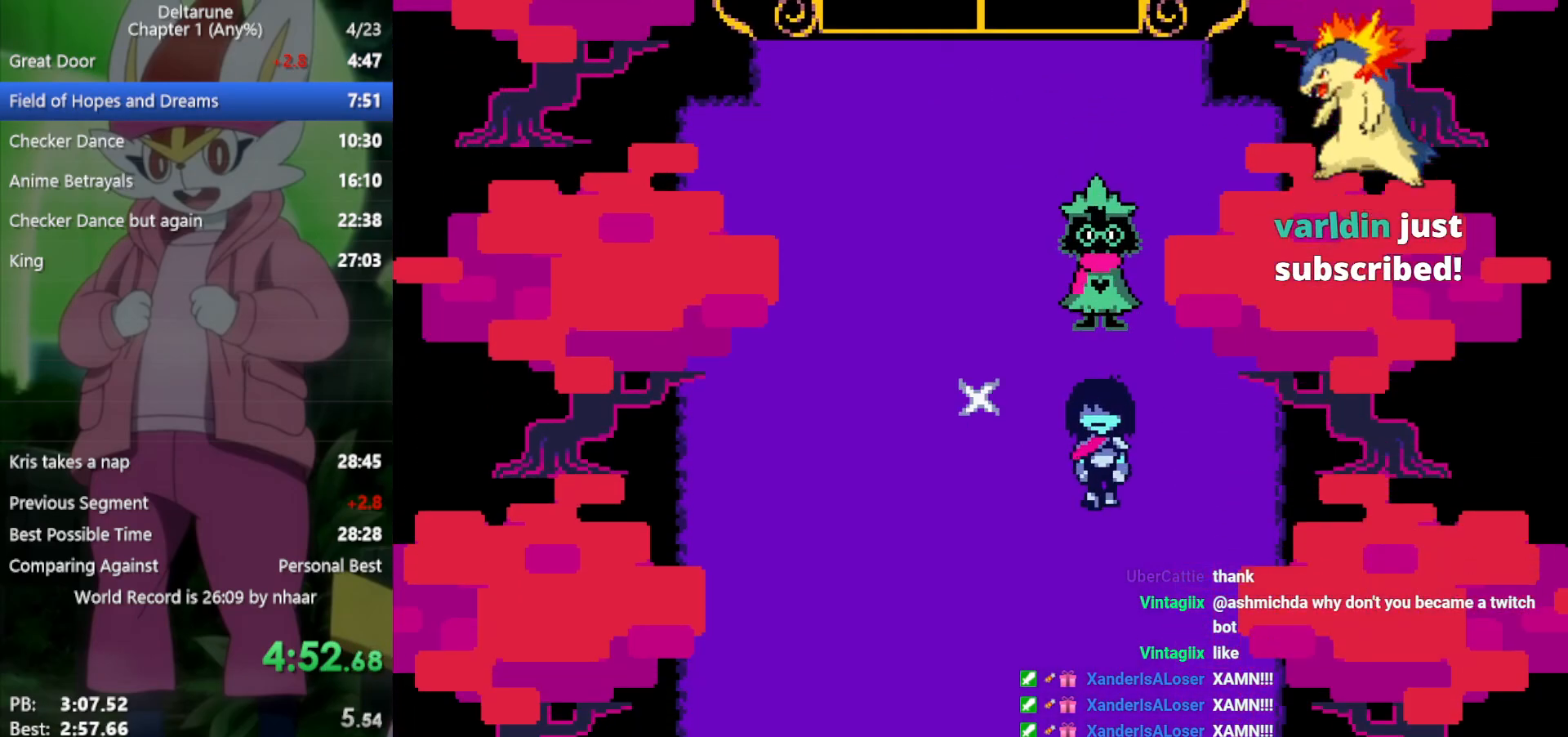
{"keys": ["down", "x"], "events": [[200, "left", "down"], [417, "left", "up"]]}
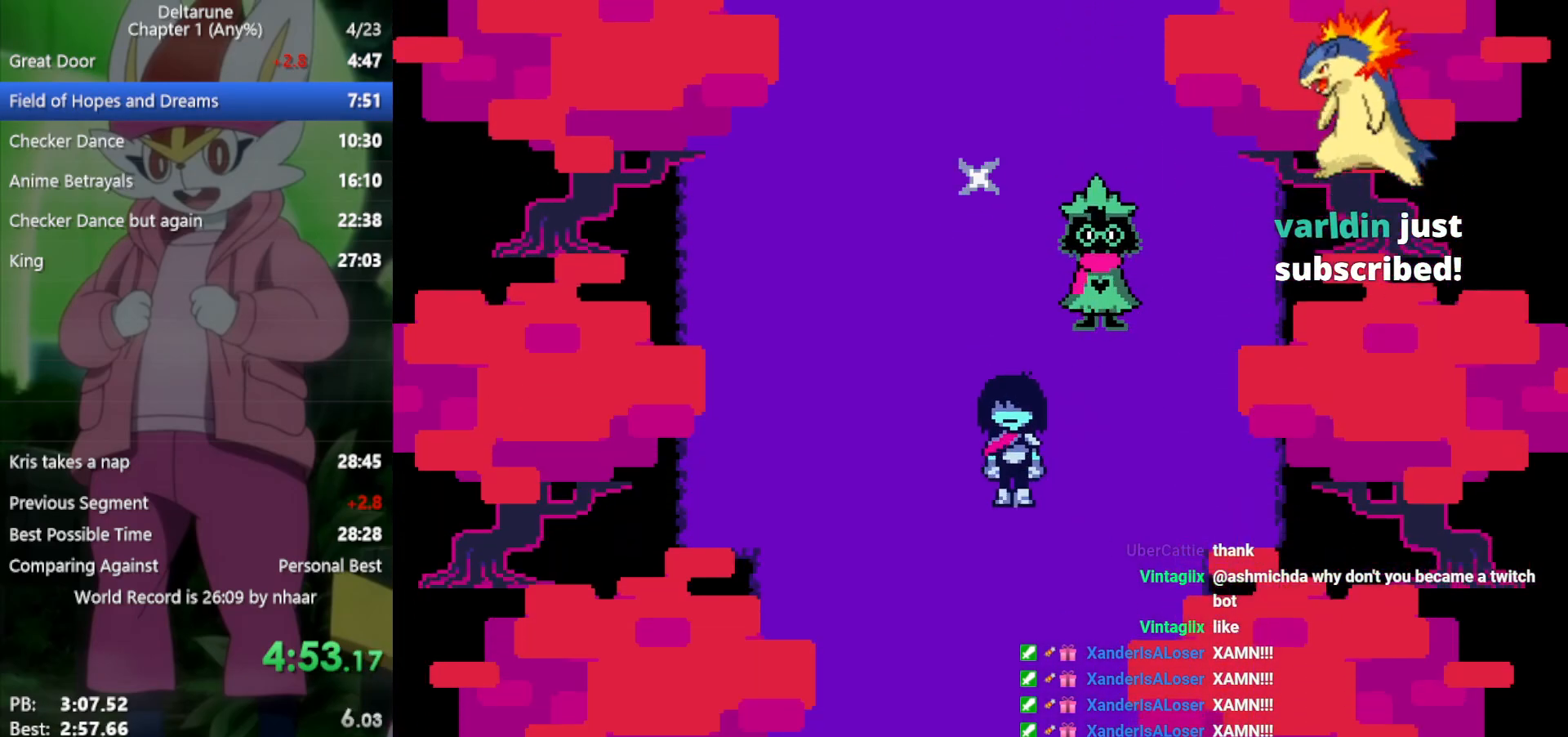
{"keys": ["down", "x"], "events": []}
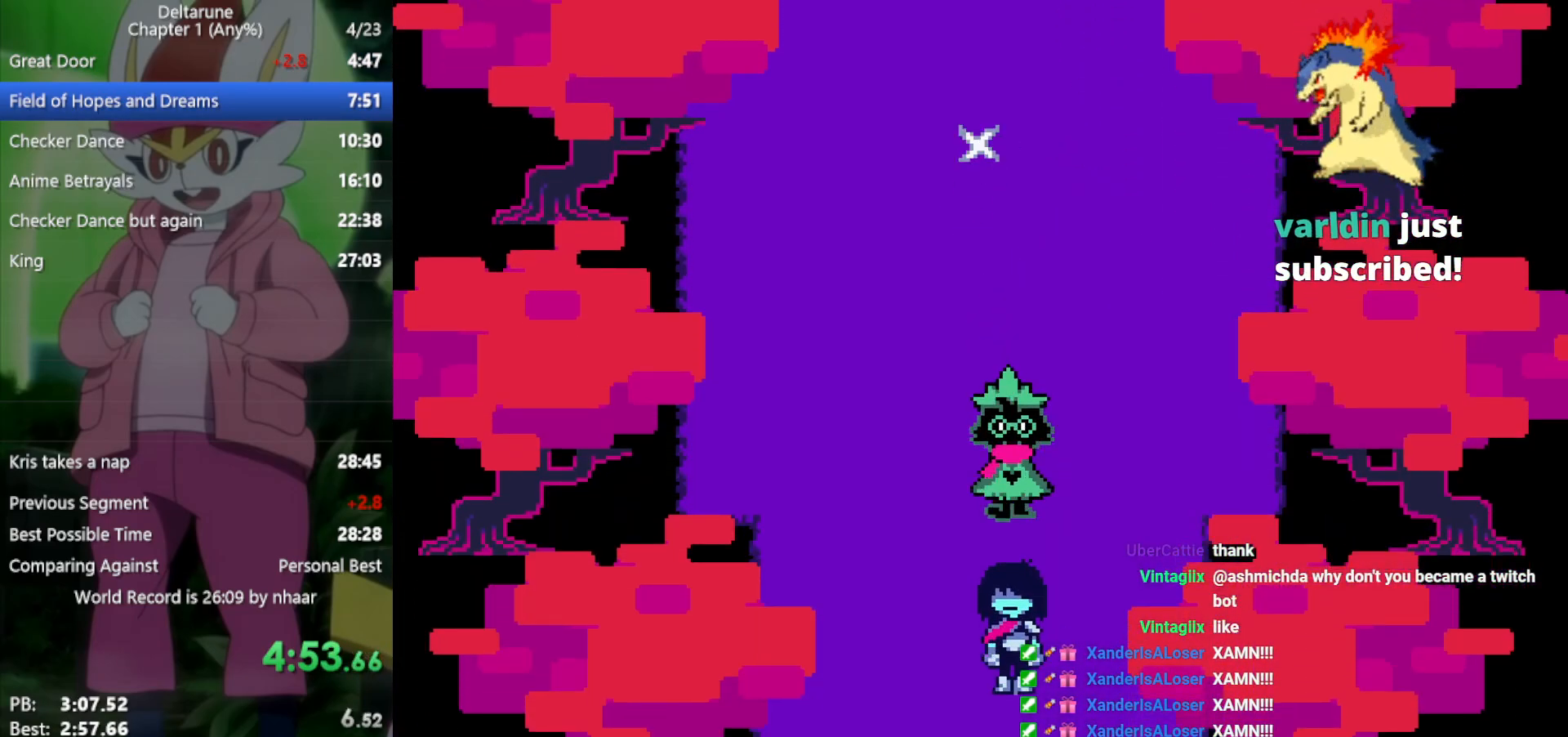
{"keys": ["down", "x"], "events": []}
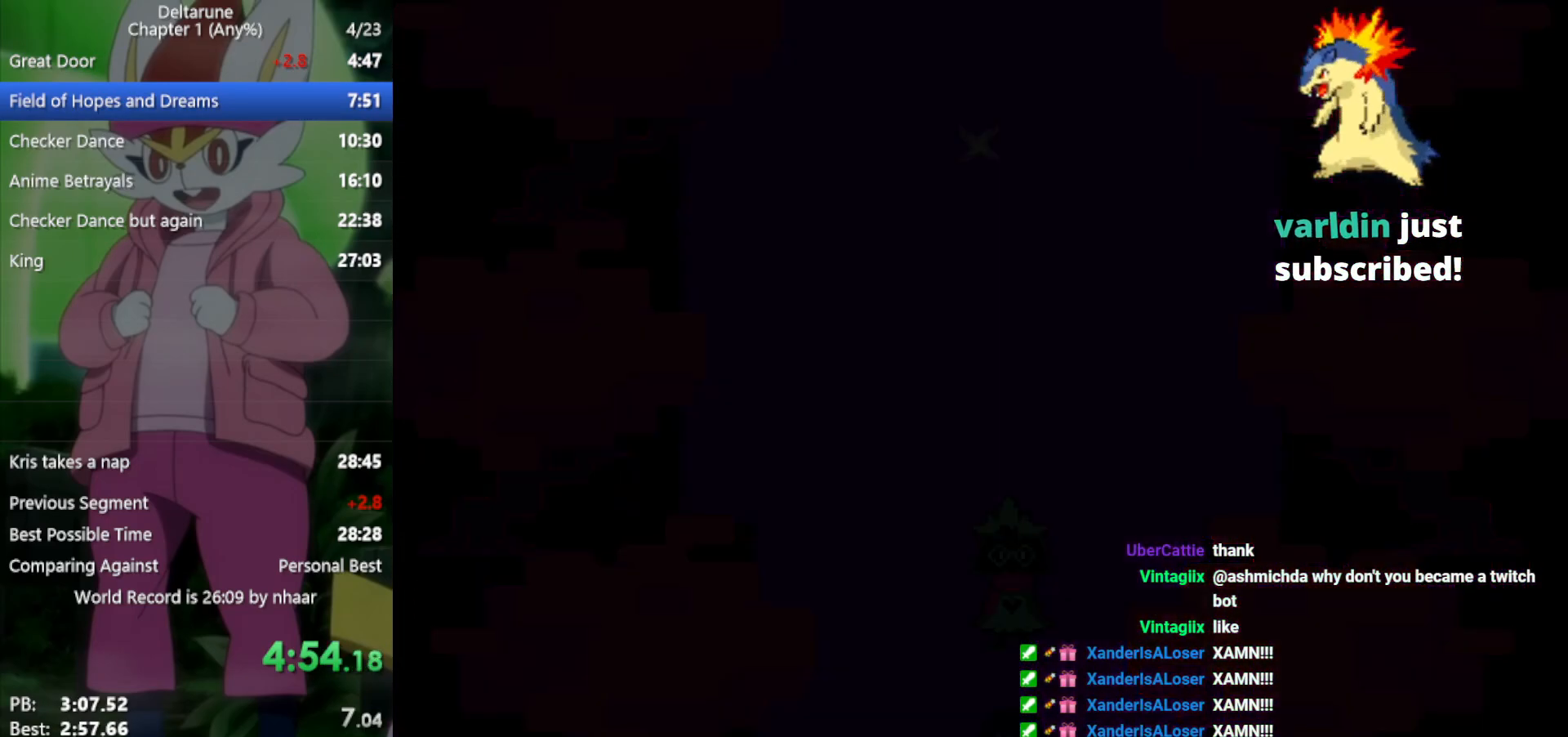
{"keys": ["down", "x"], "events": []}
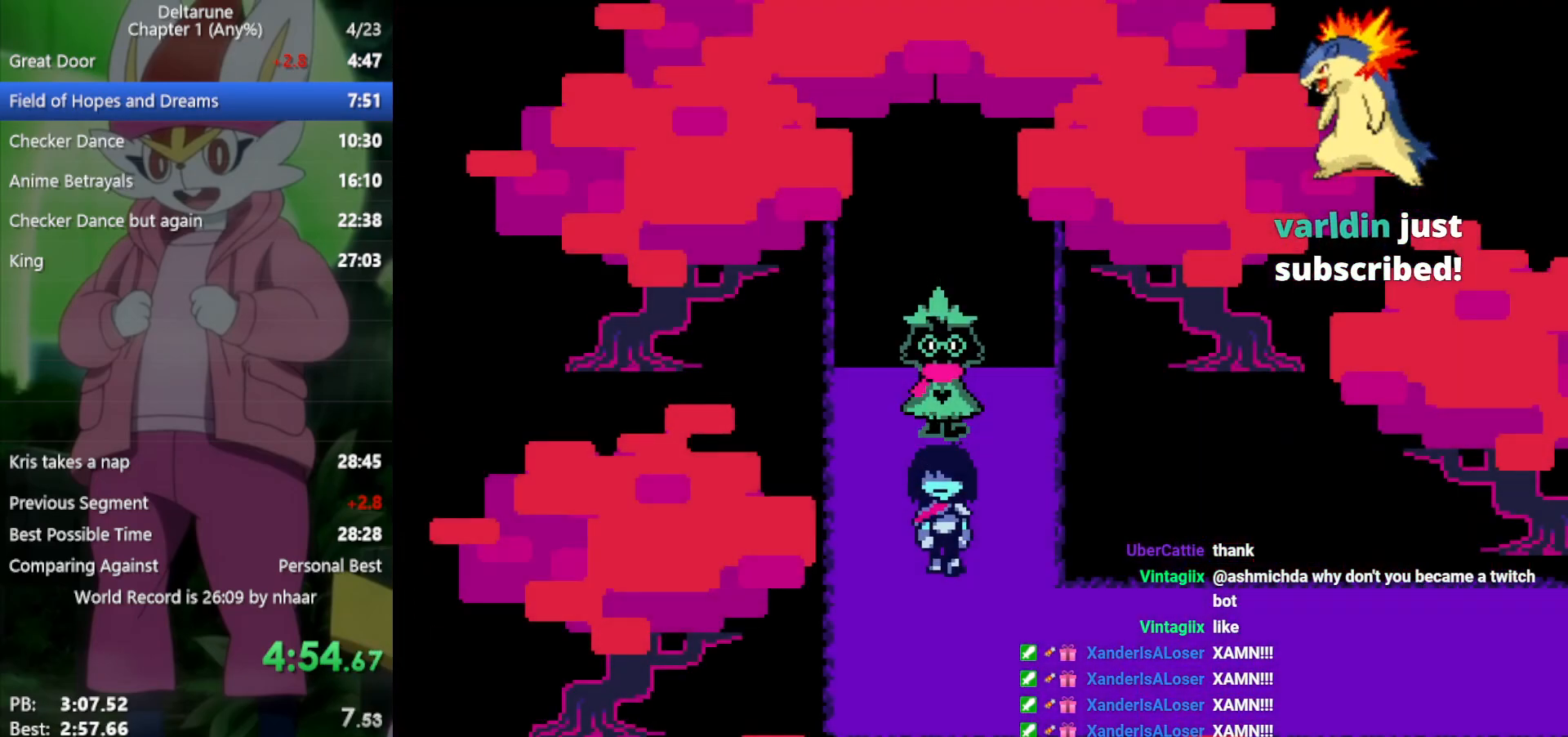
{"keys": ["right", "x"], "events": [[217, "right", "down"], [300, "down", "up"]]}
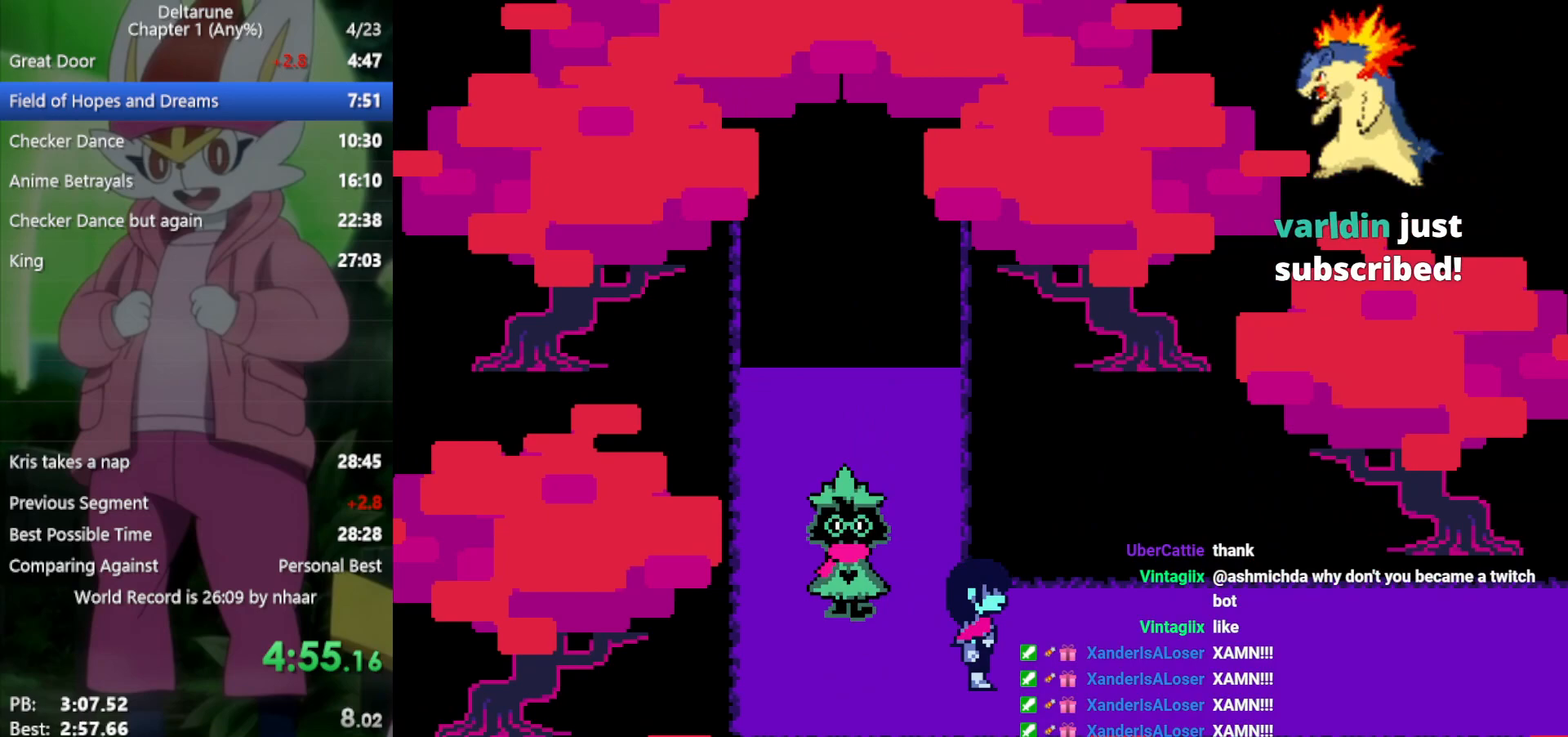
{"keys": ["right", "x"], "events": []}
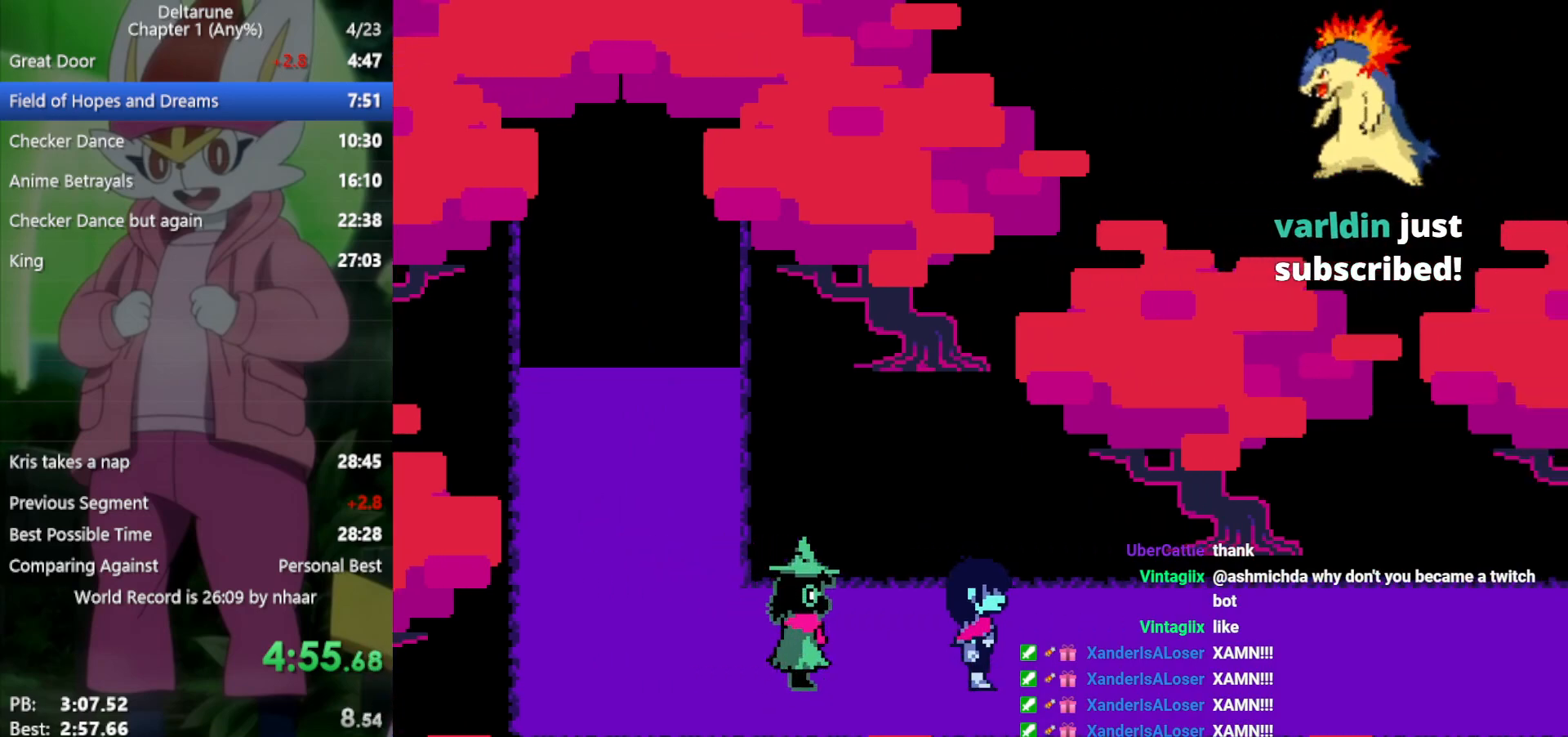
{"keys": ["right", "x"], "events": []}
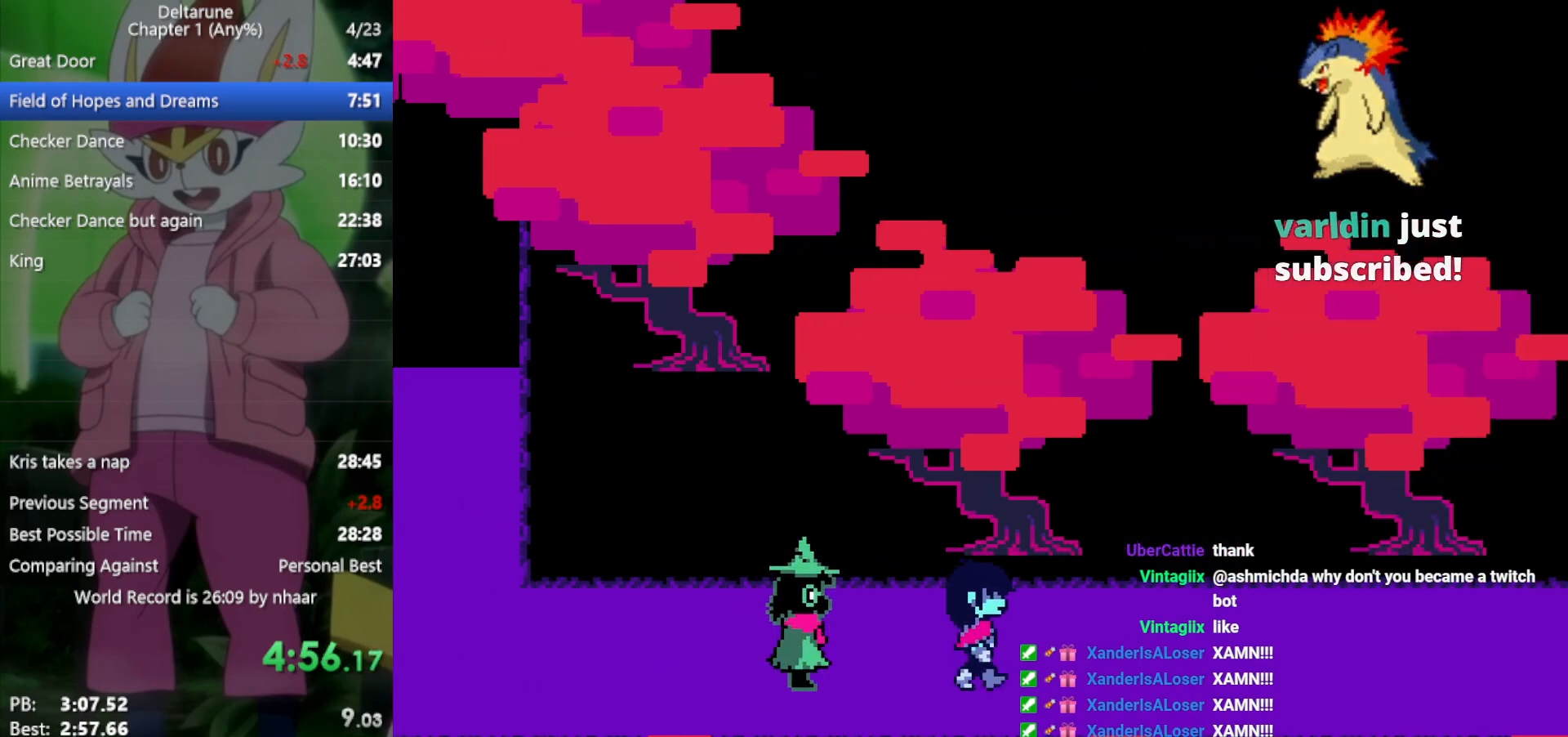
{"keys": ["right", "x"], "events": []}
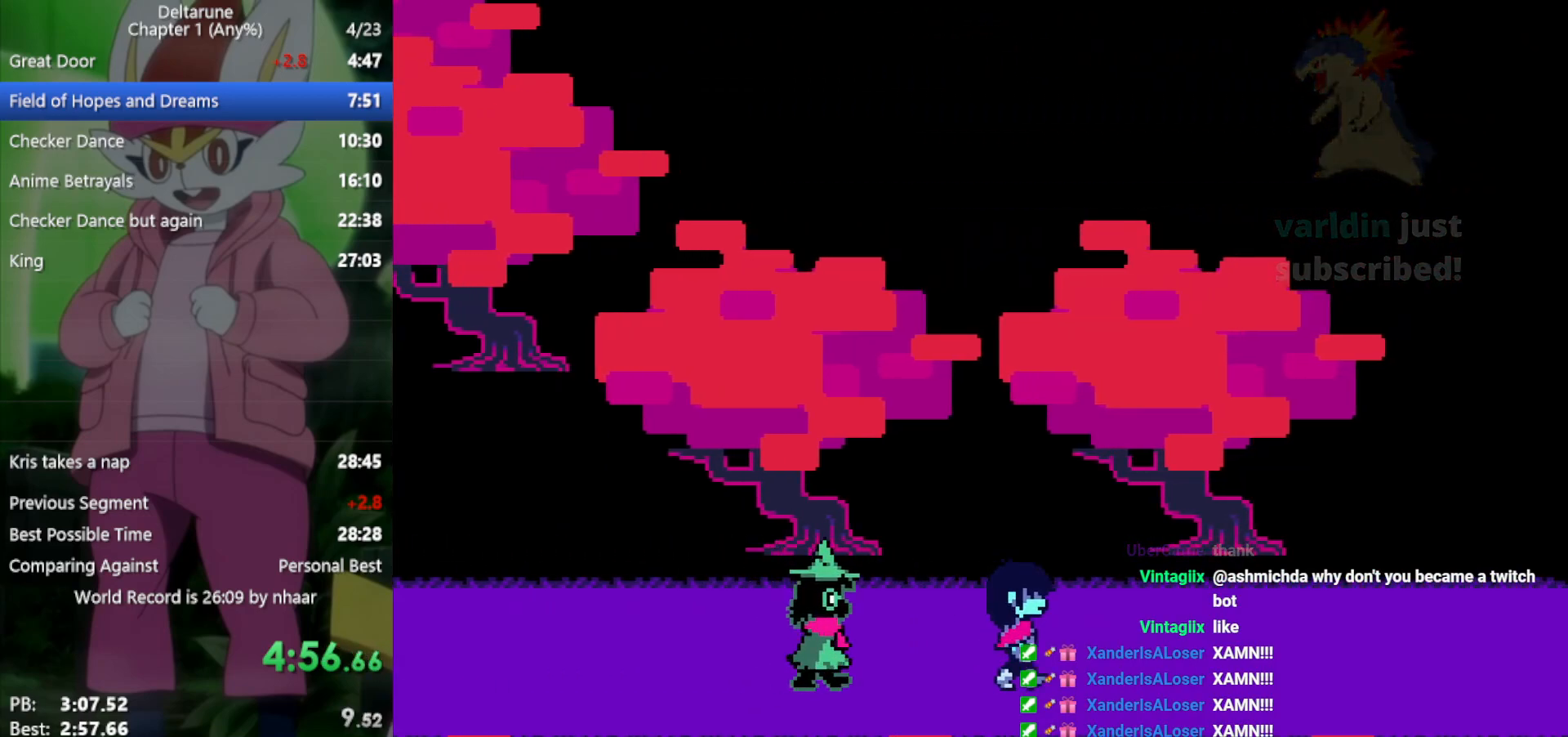
{"keys": ["right", "x"], "events": []}
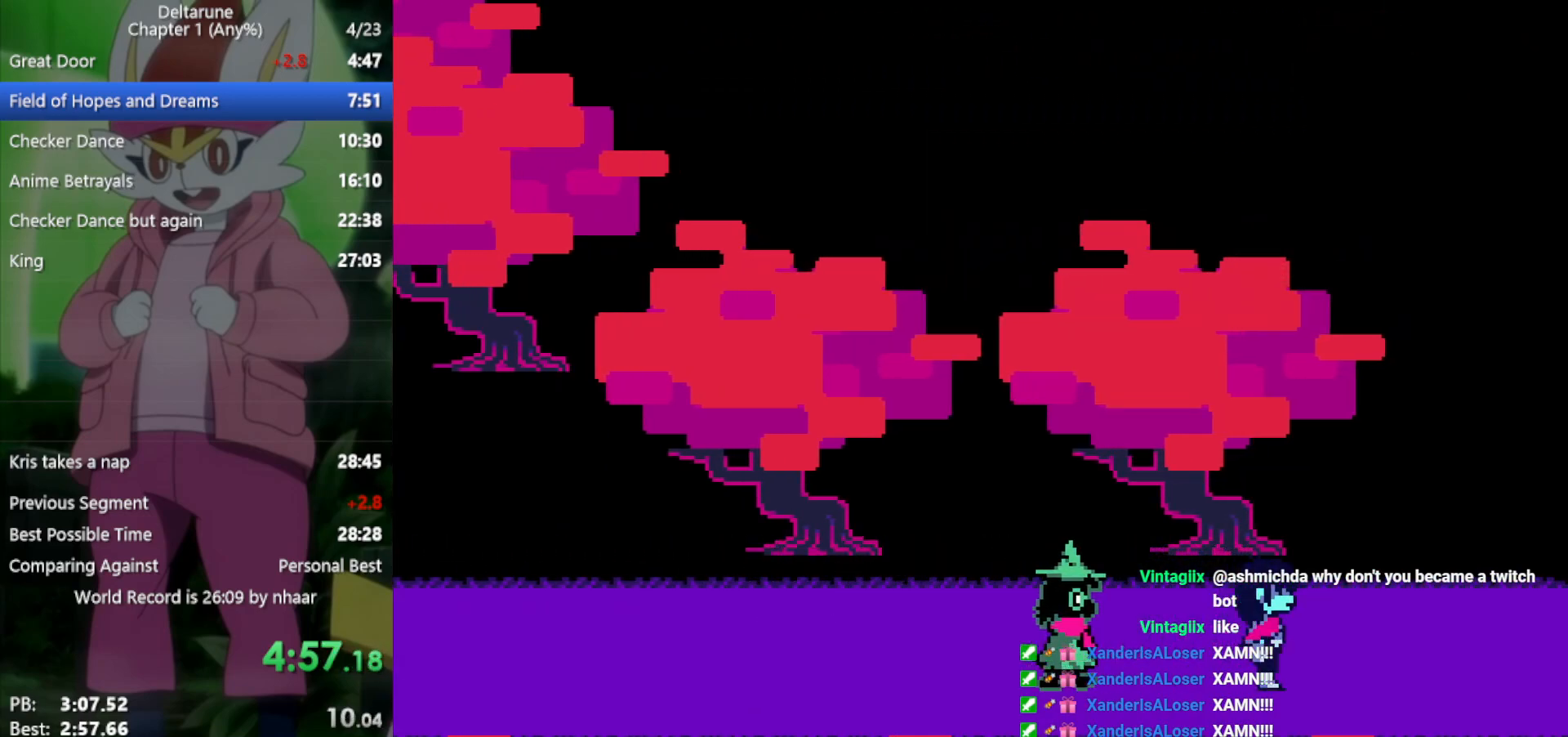
{"keys": ["right", "x"], "events": []}
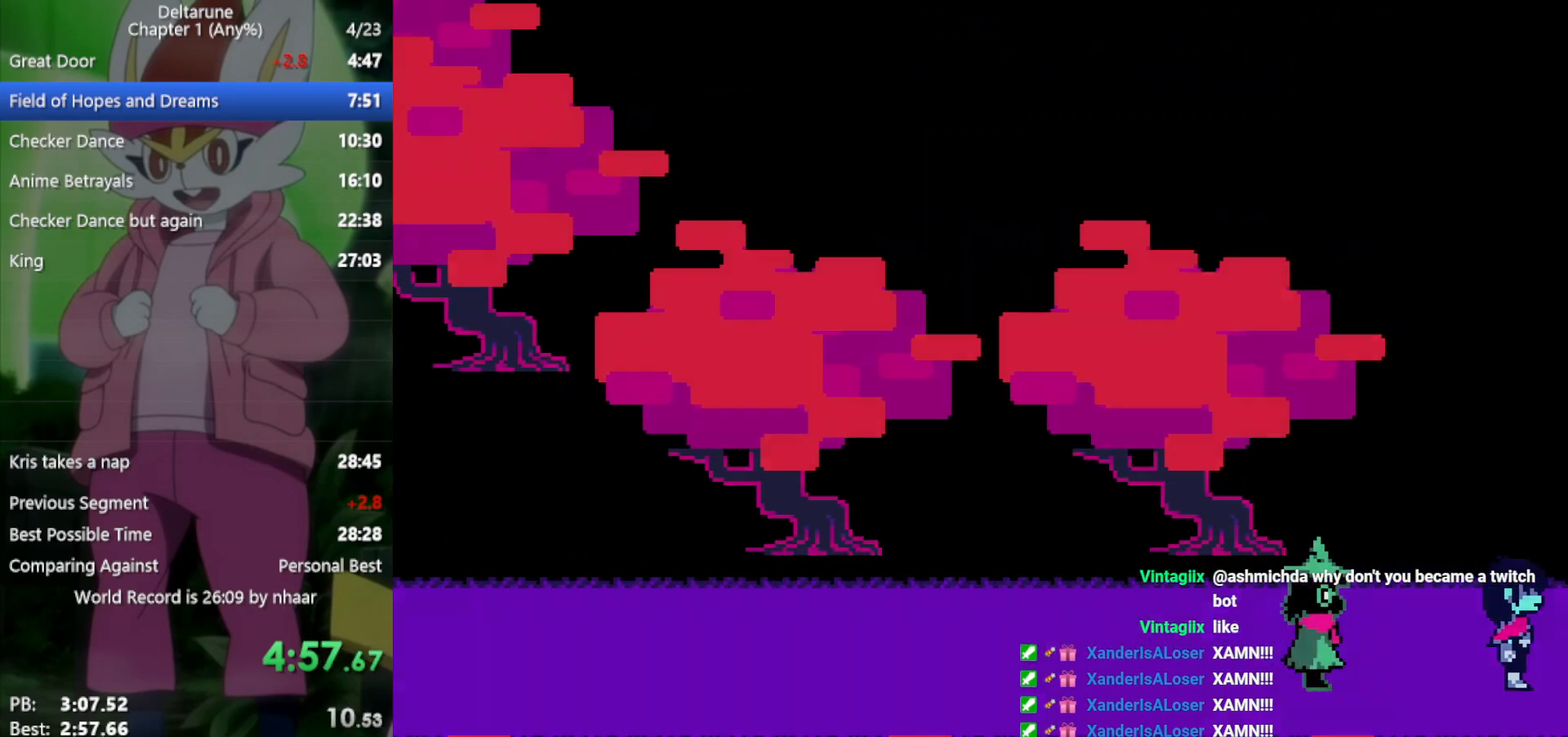
{"keys": ["right", "x"], "events": []}
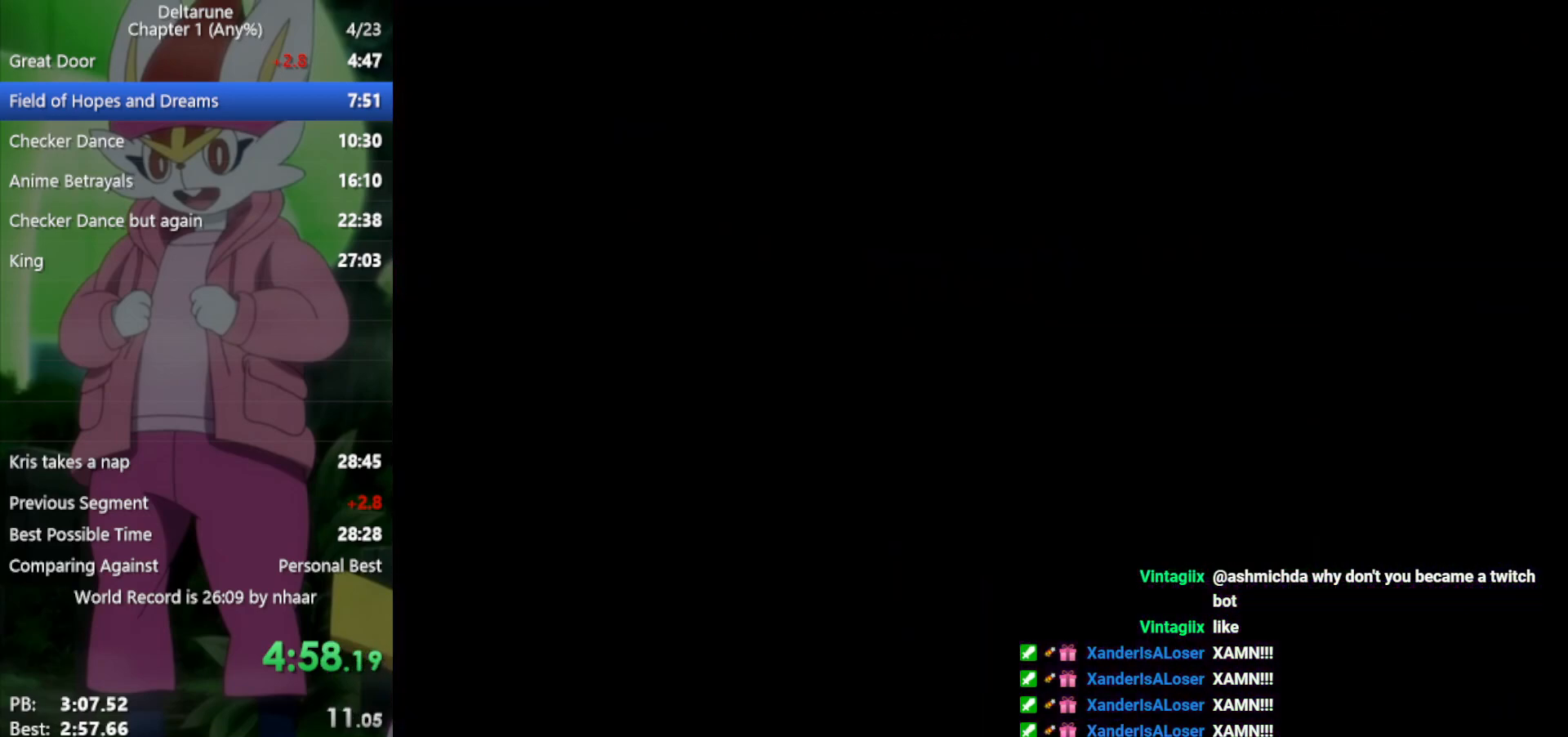
{"keys": ["right", "x"], "events": []}
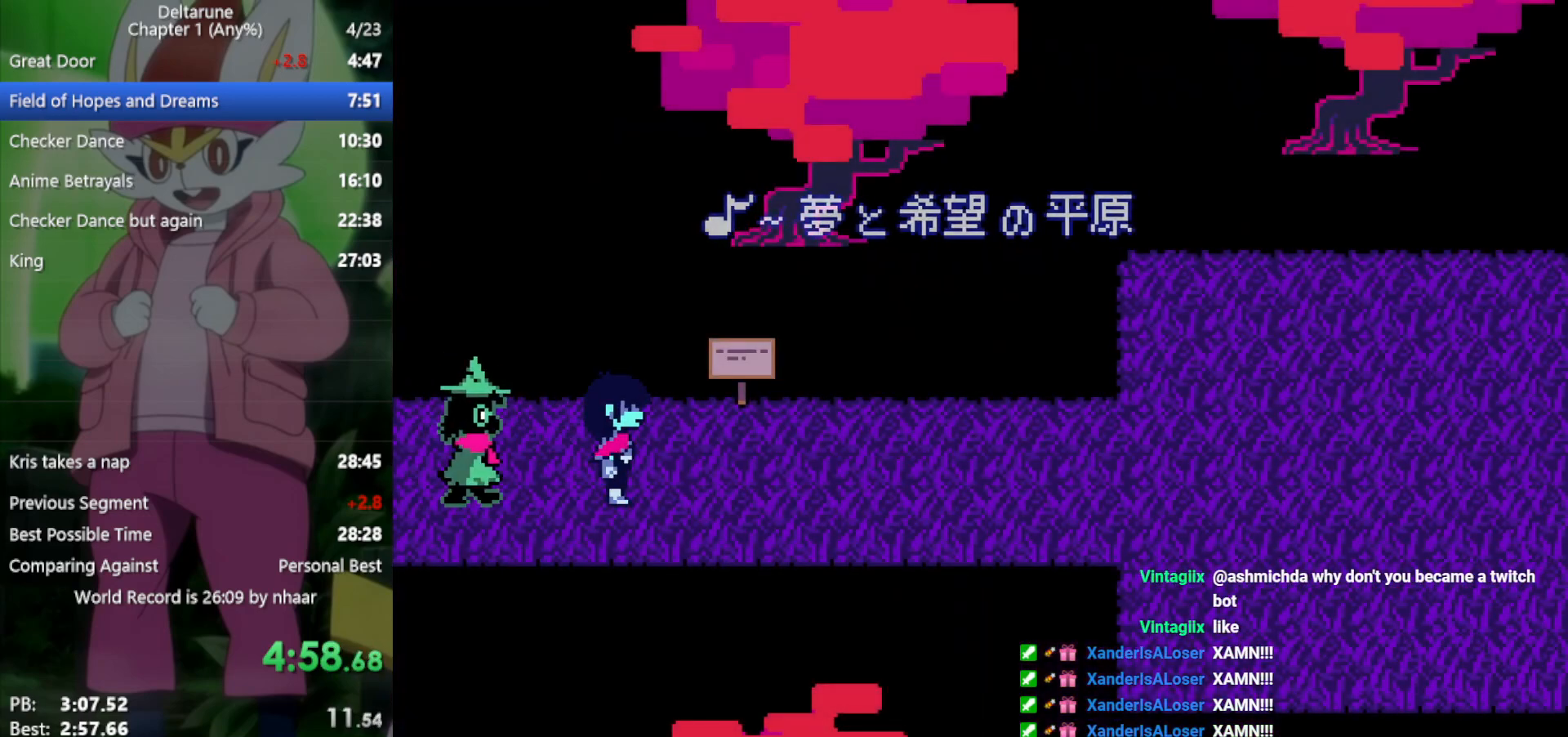
{"keys": ["right", "x"], "events": []}
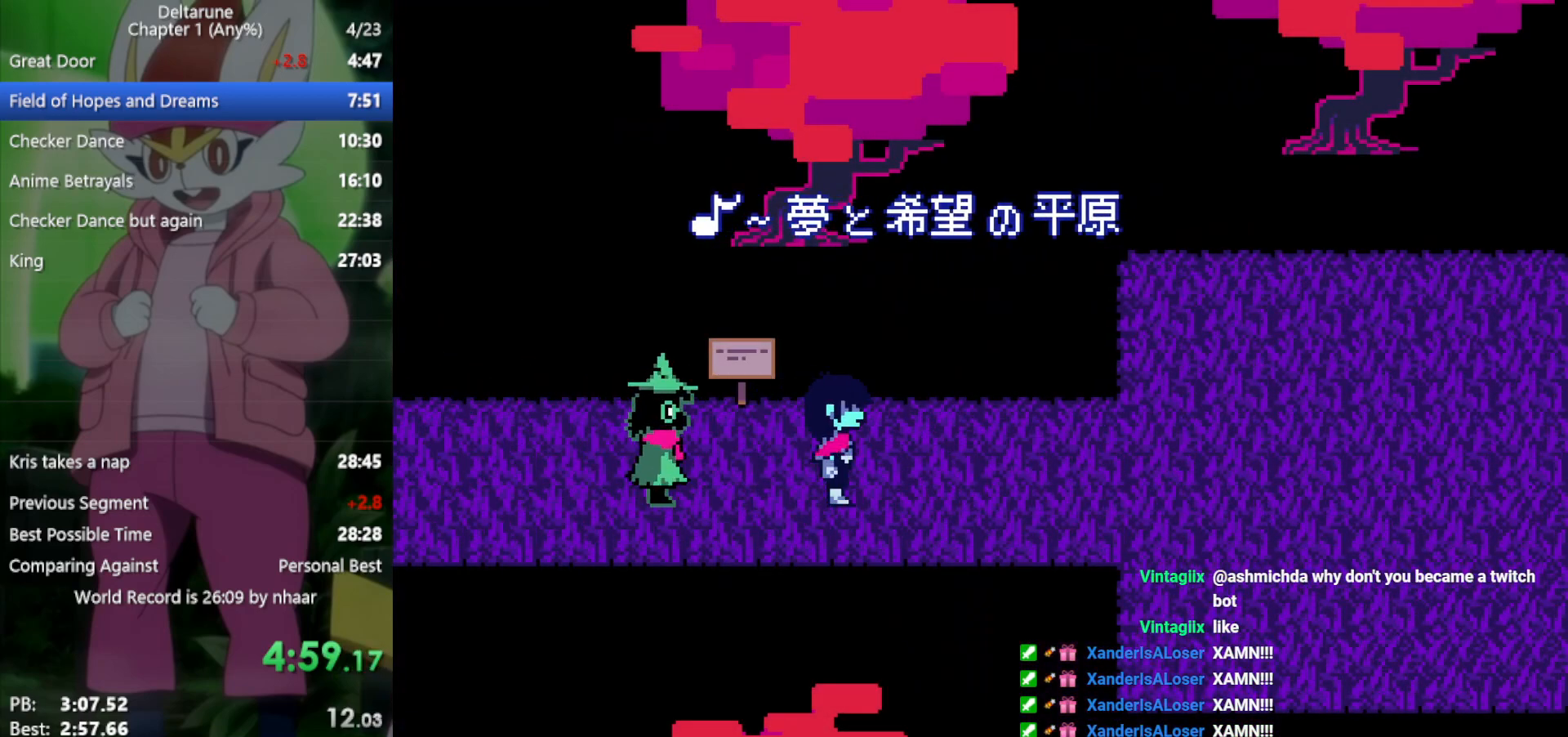
{"keys": ["right", "x"], "events": []}
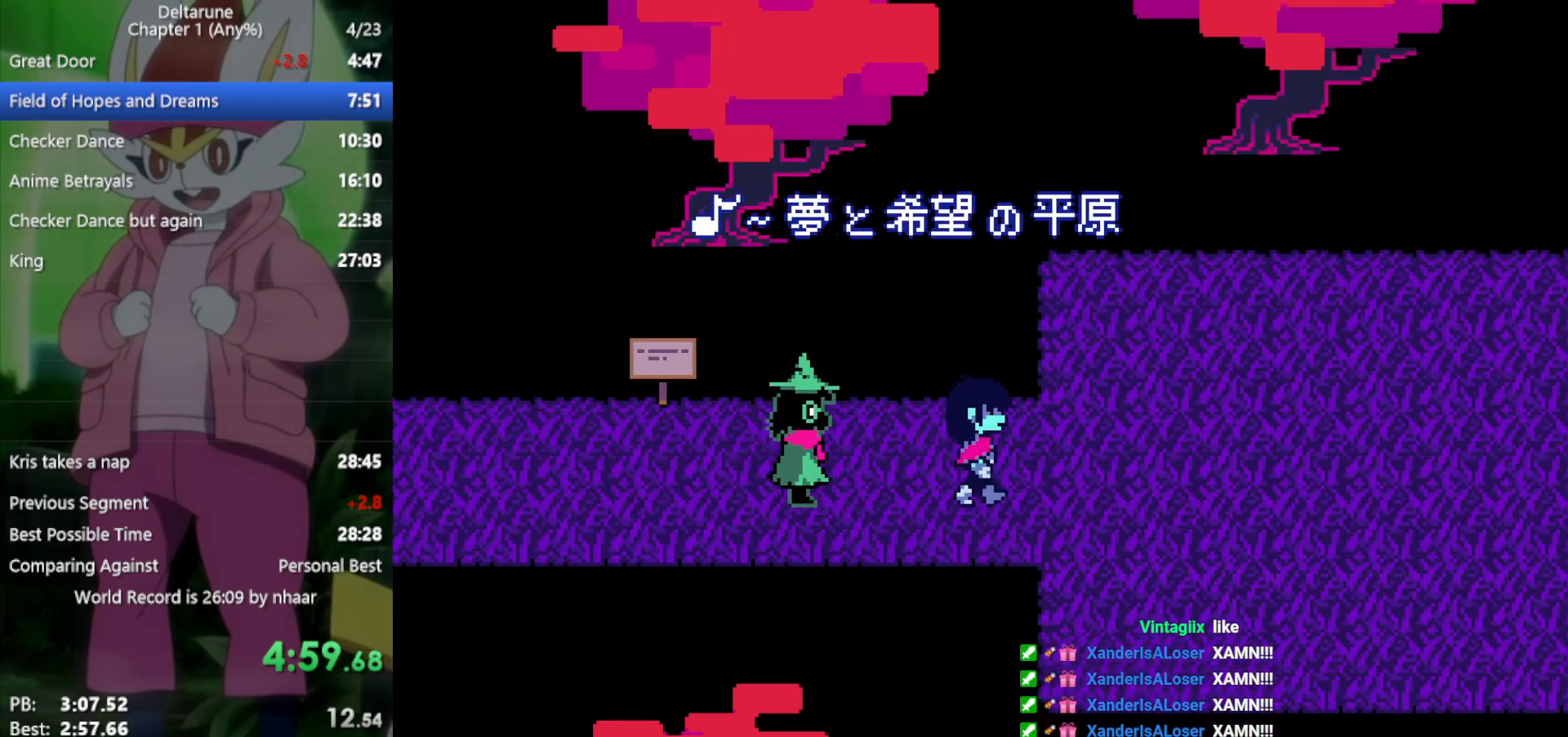
{"keys": ["right", "x"], "events": []}
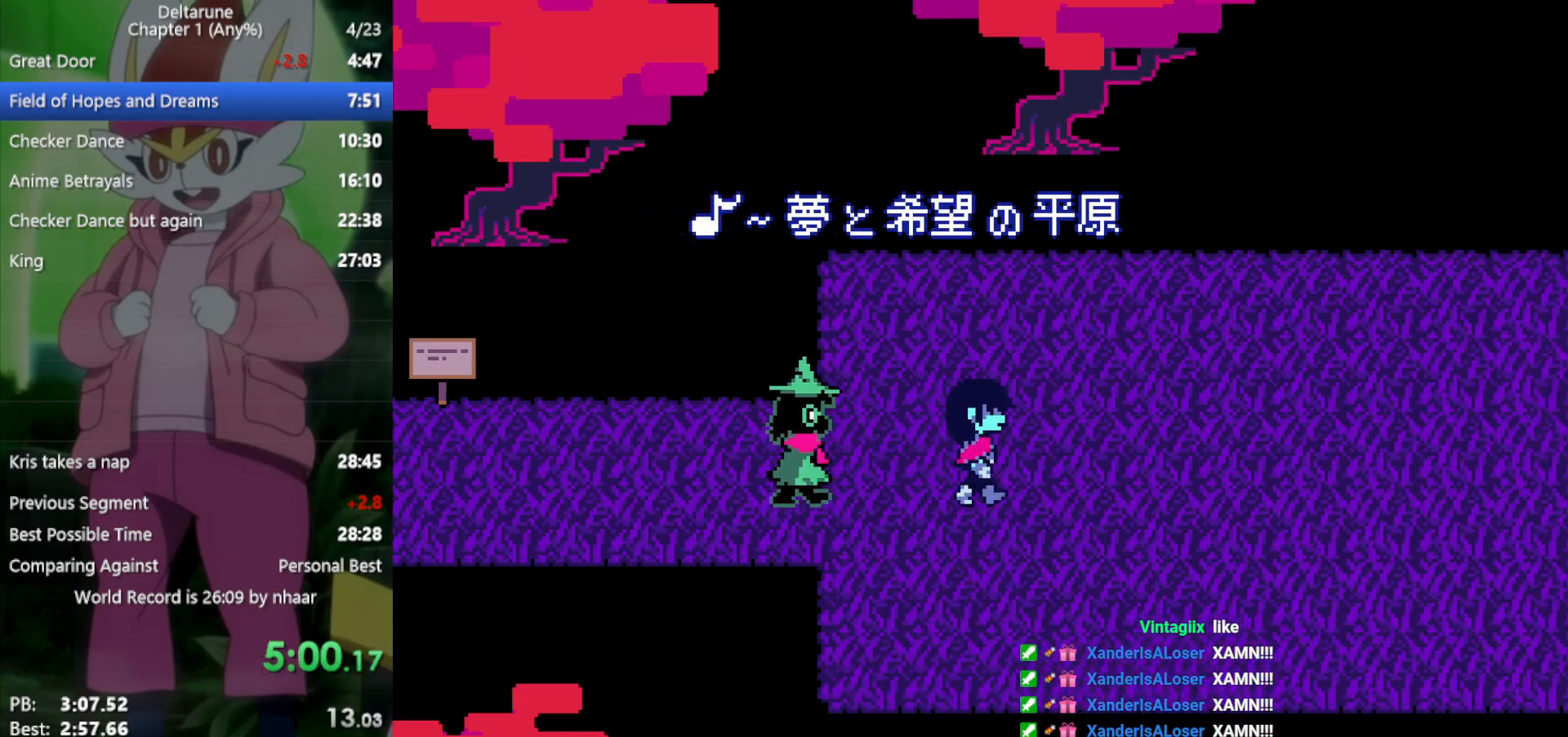
{"keys": ["right", "x"], "events": []}
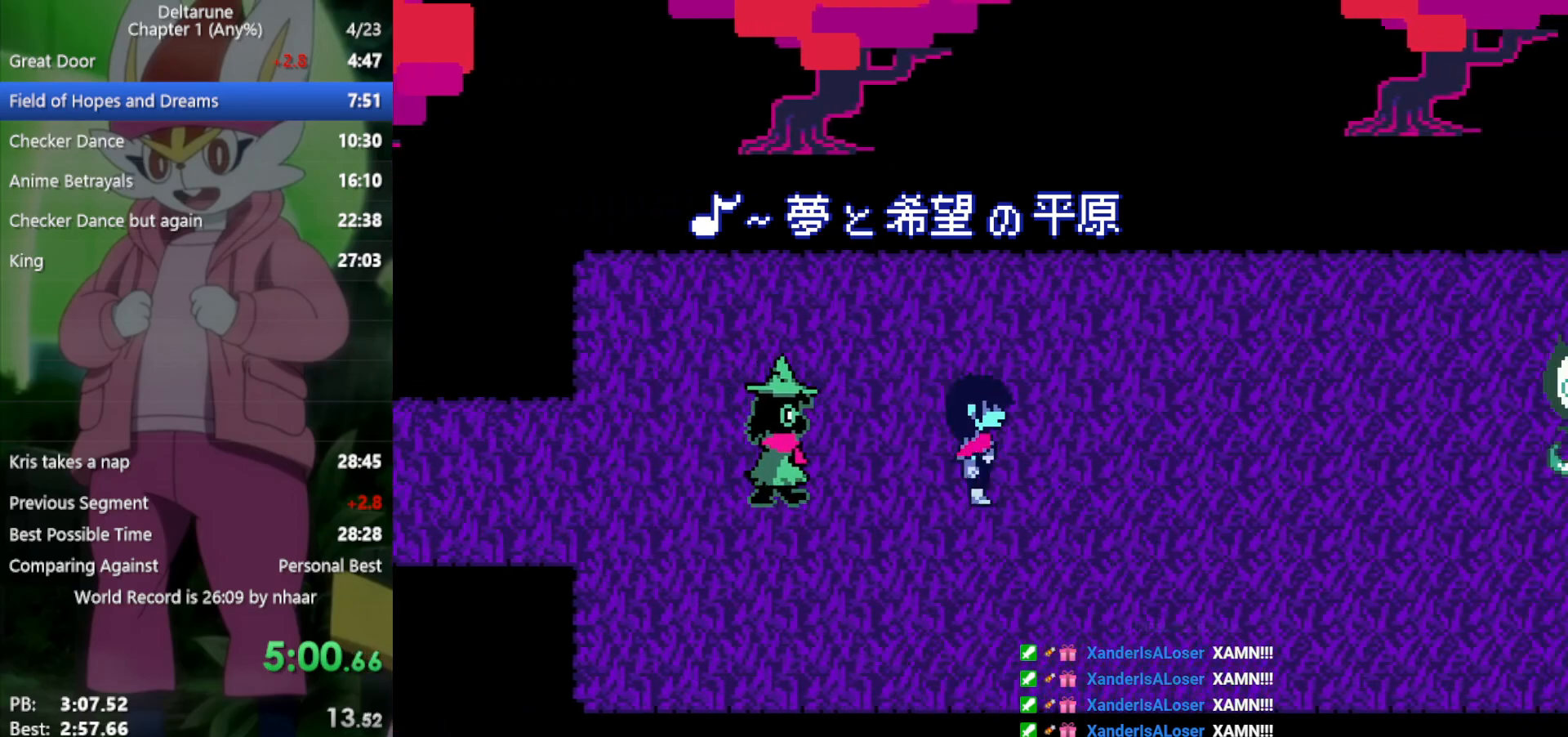
{"keys": ["down", "right", "x"], "events": [[450, "down", "down"]]}
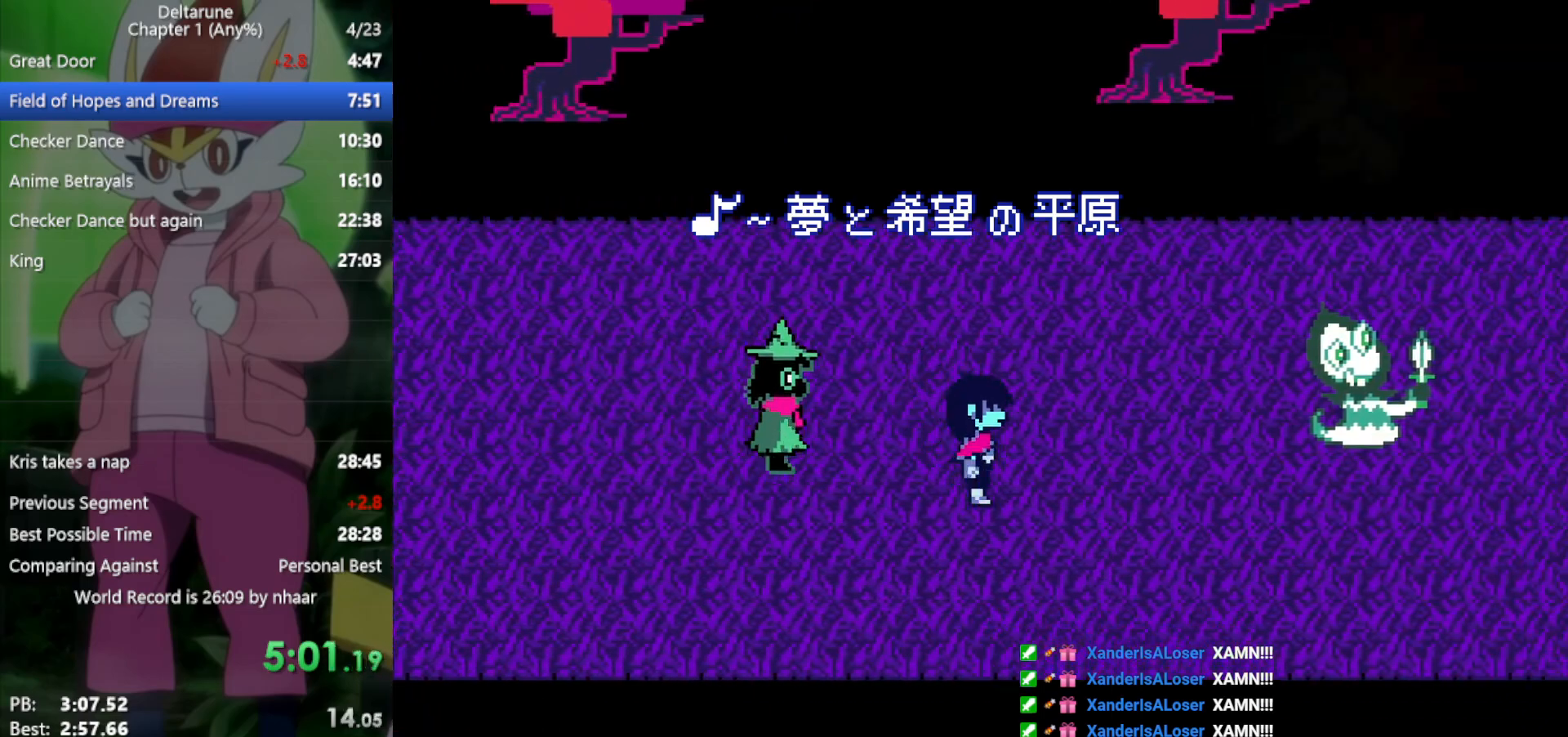
{"keys": ["right", "x"], "events": [[267, "down", "up"]]}
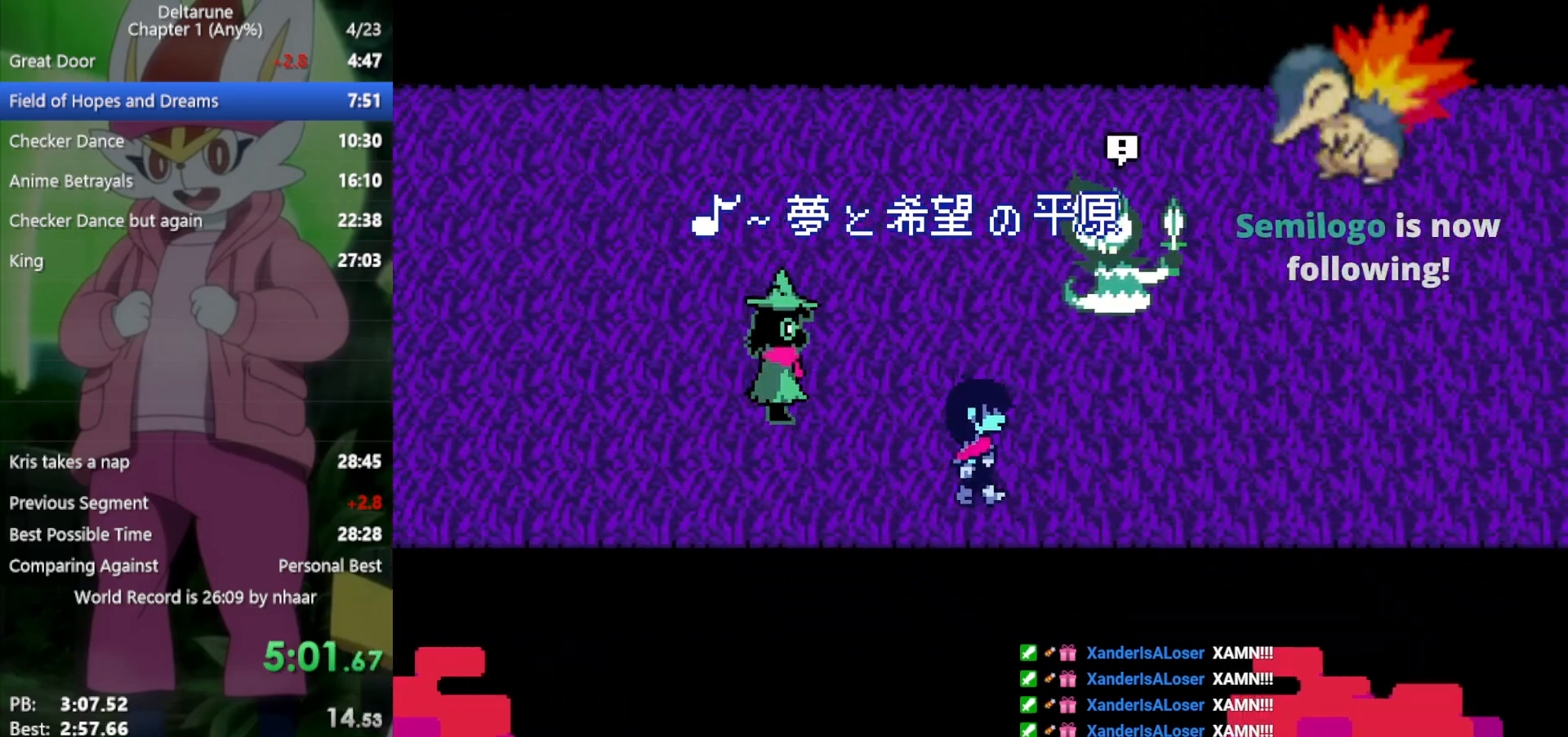
{"keys": ["right", "x"], "events": []}
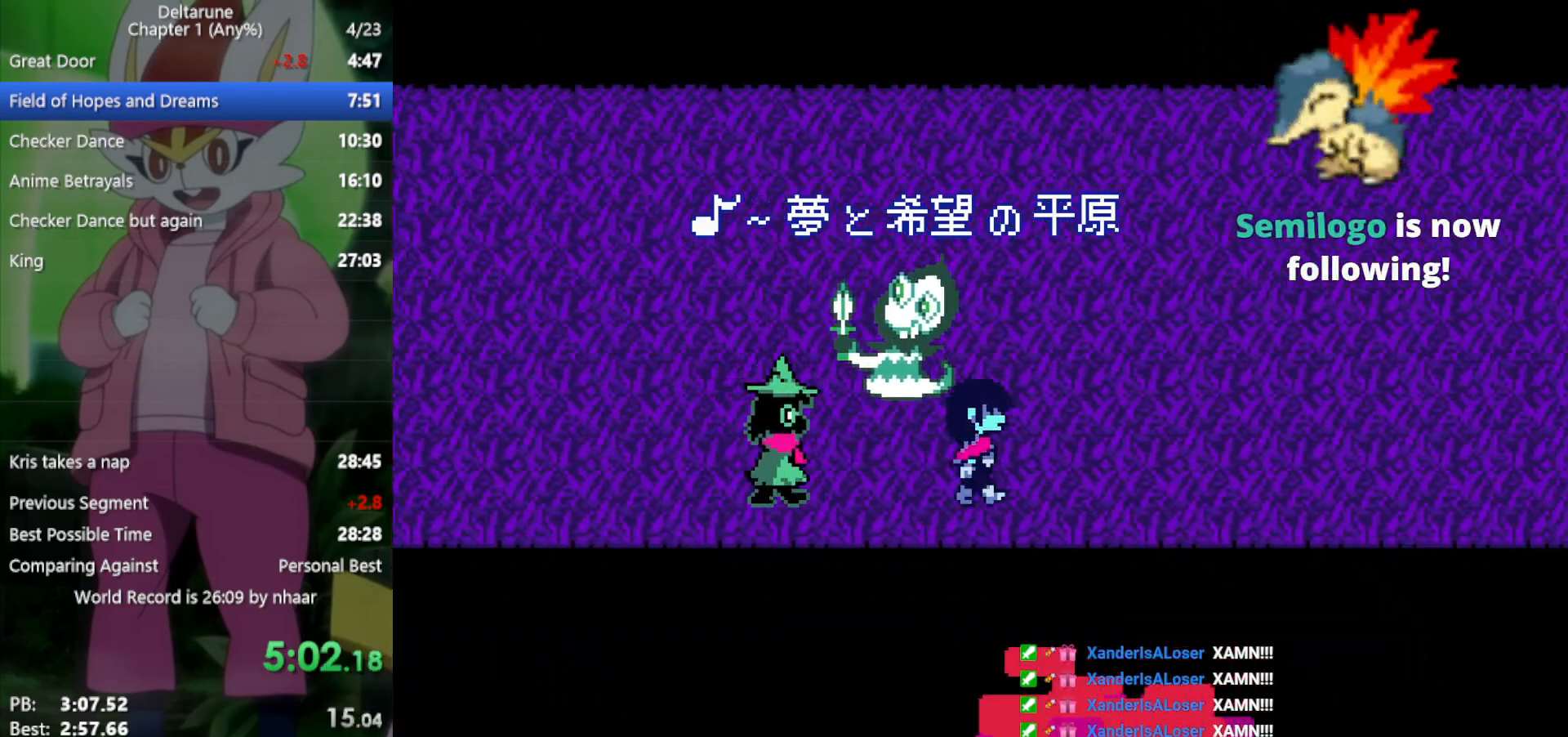
{"keys": ["right", "x"], "events": []}
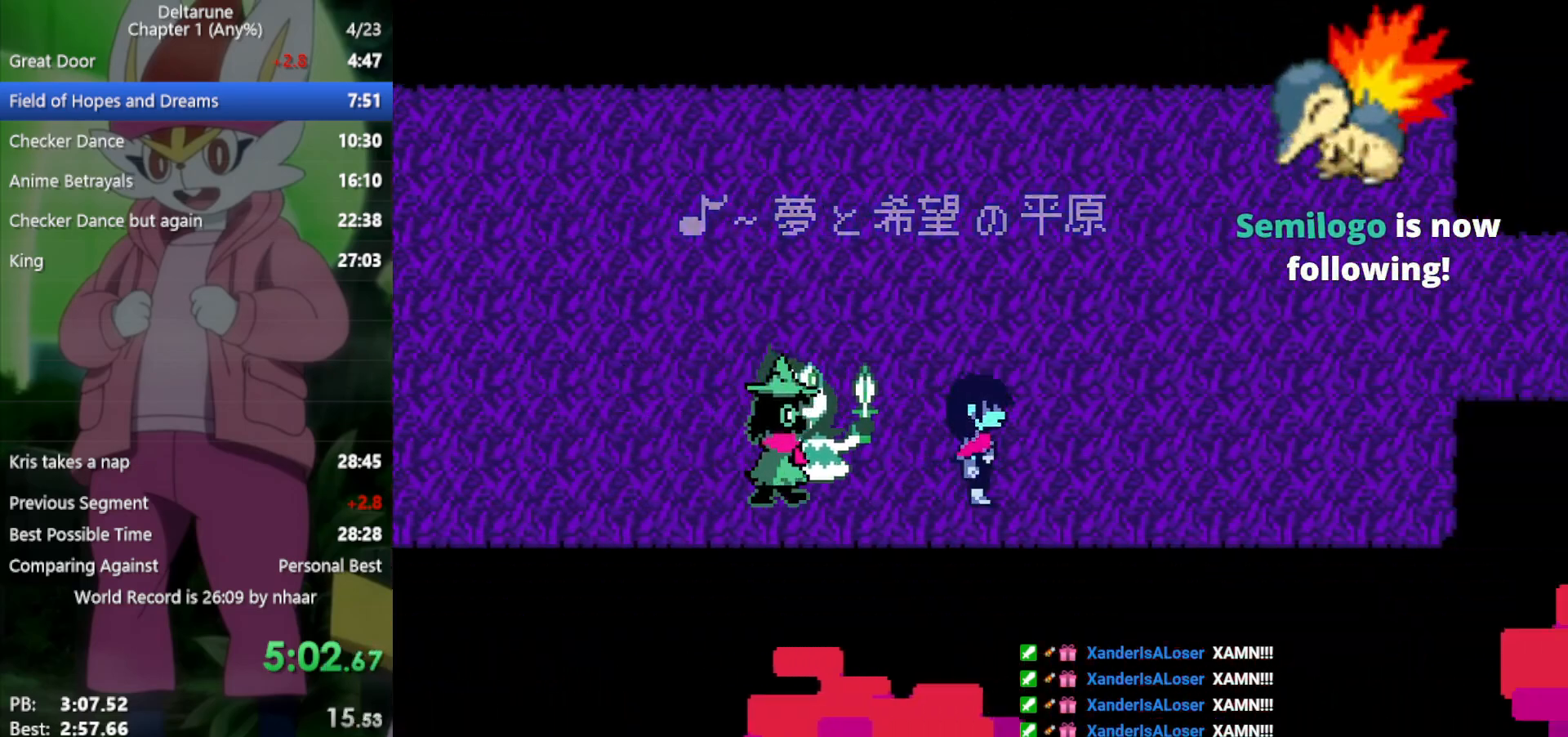
{"keys": ["right", "up", "x"], "events": [[233, "up", "down"]]}
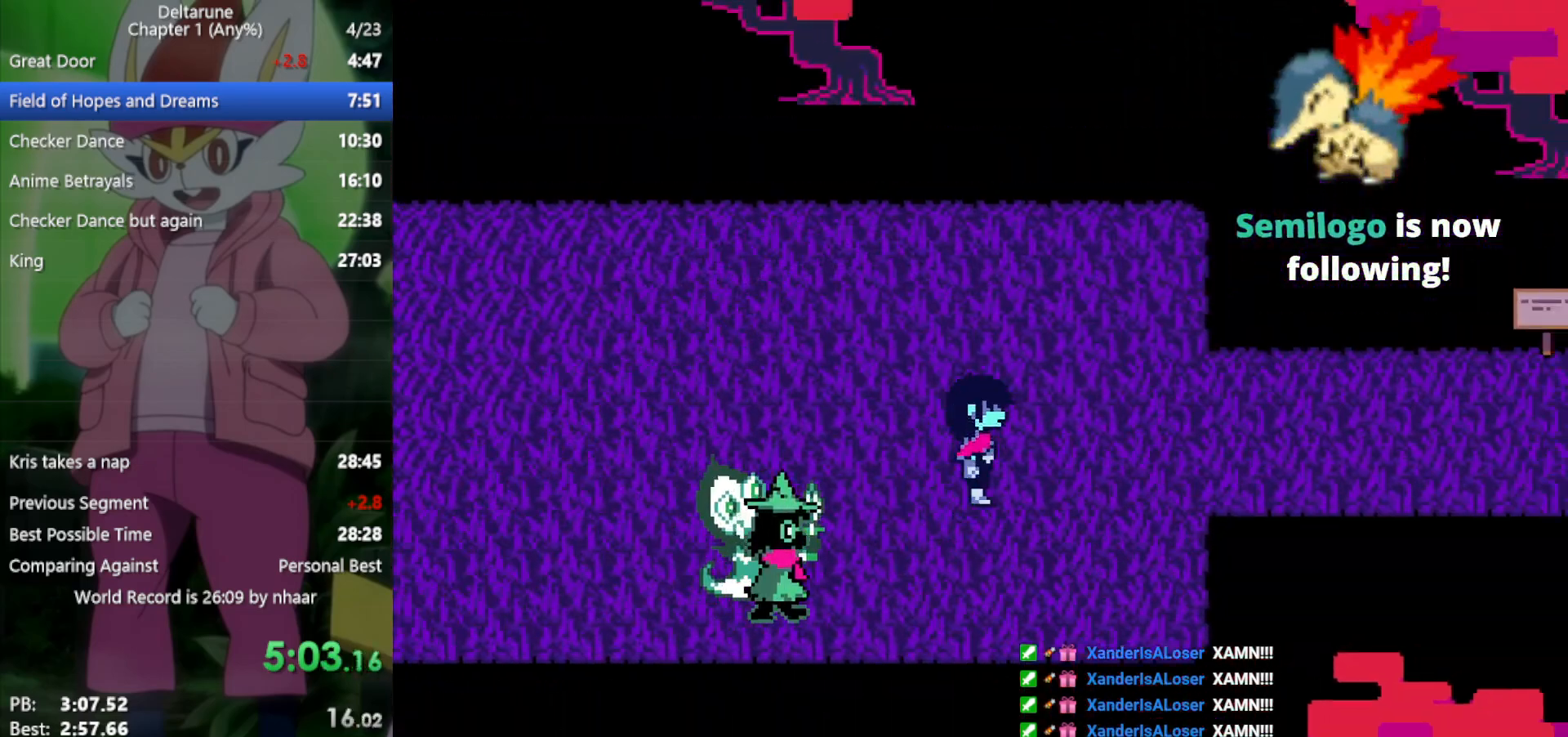
{"keys": ["right", "x"], "events": [[67, "up", "up"]]}
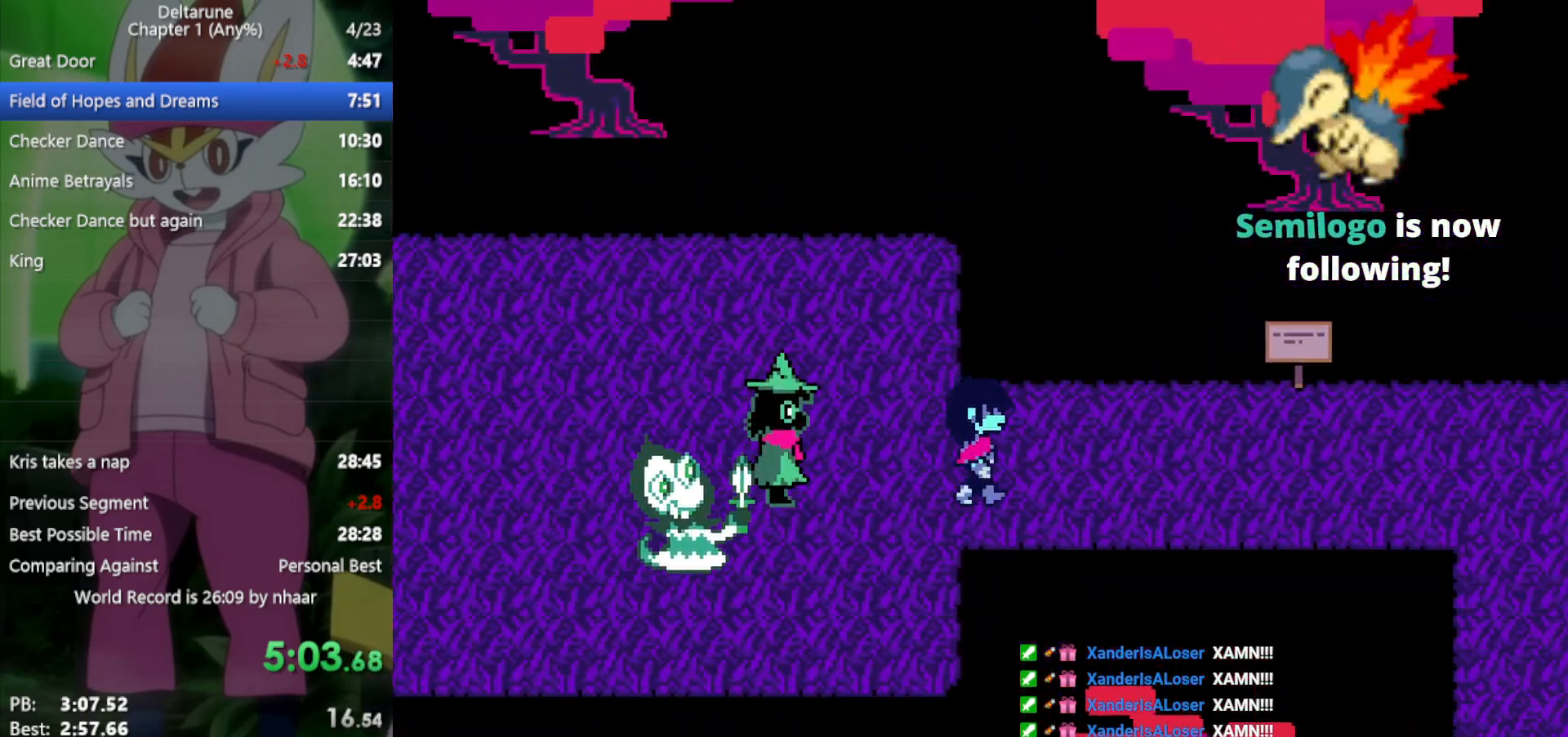
{"keys": ["right", "x"], "events": []}
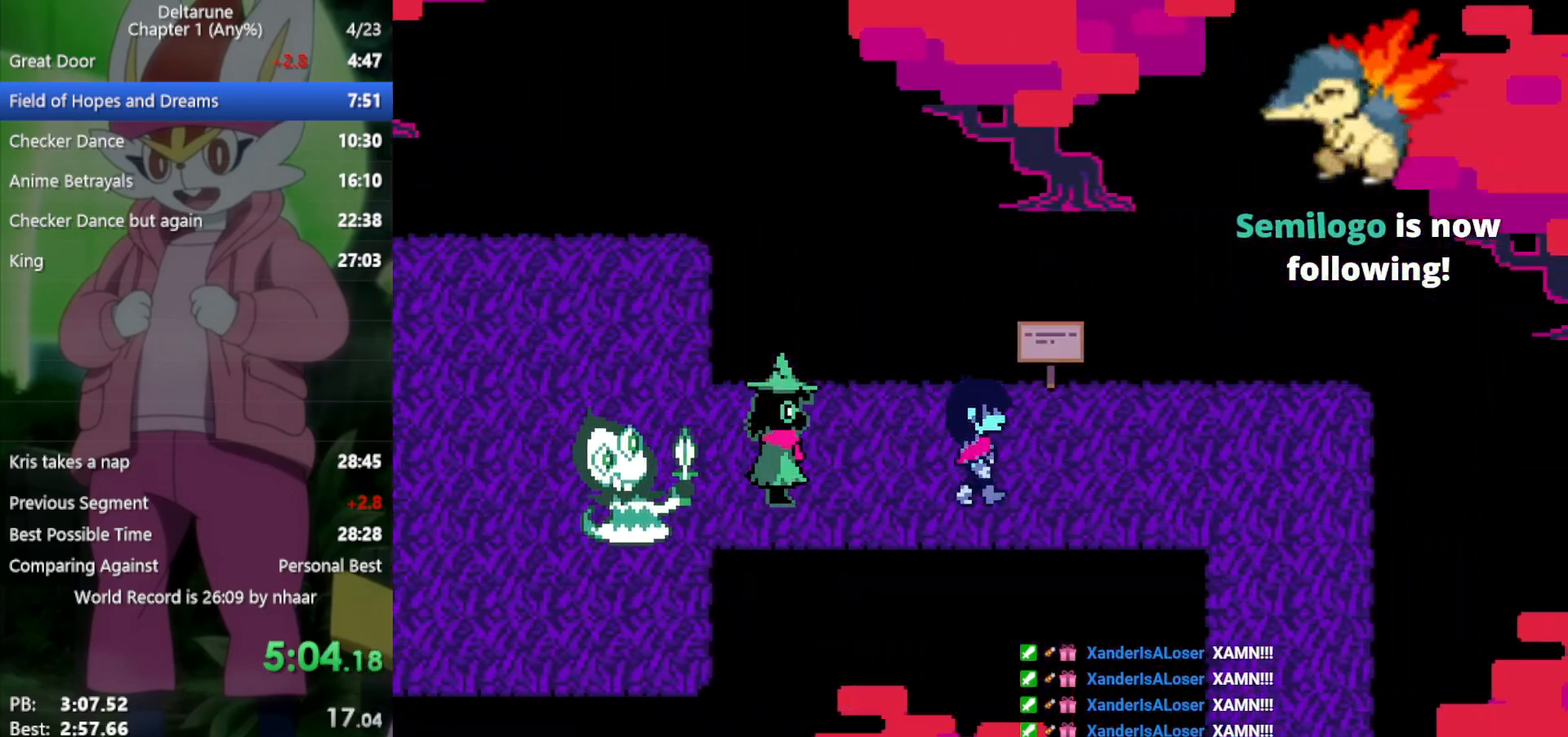
{"keys": ["right", "x"], "events": []}
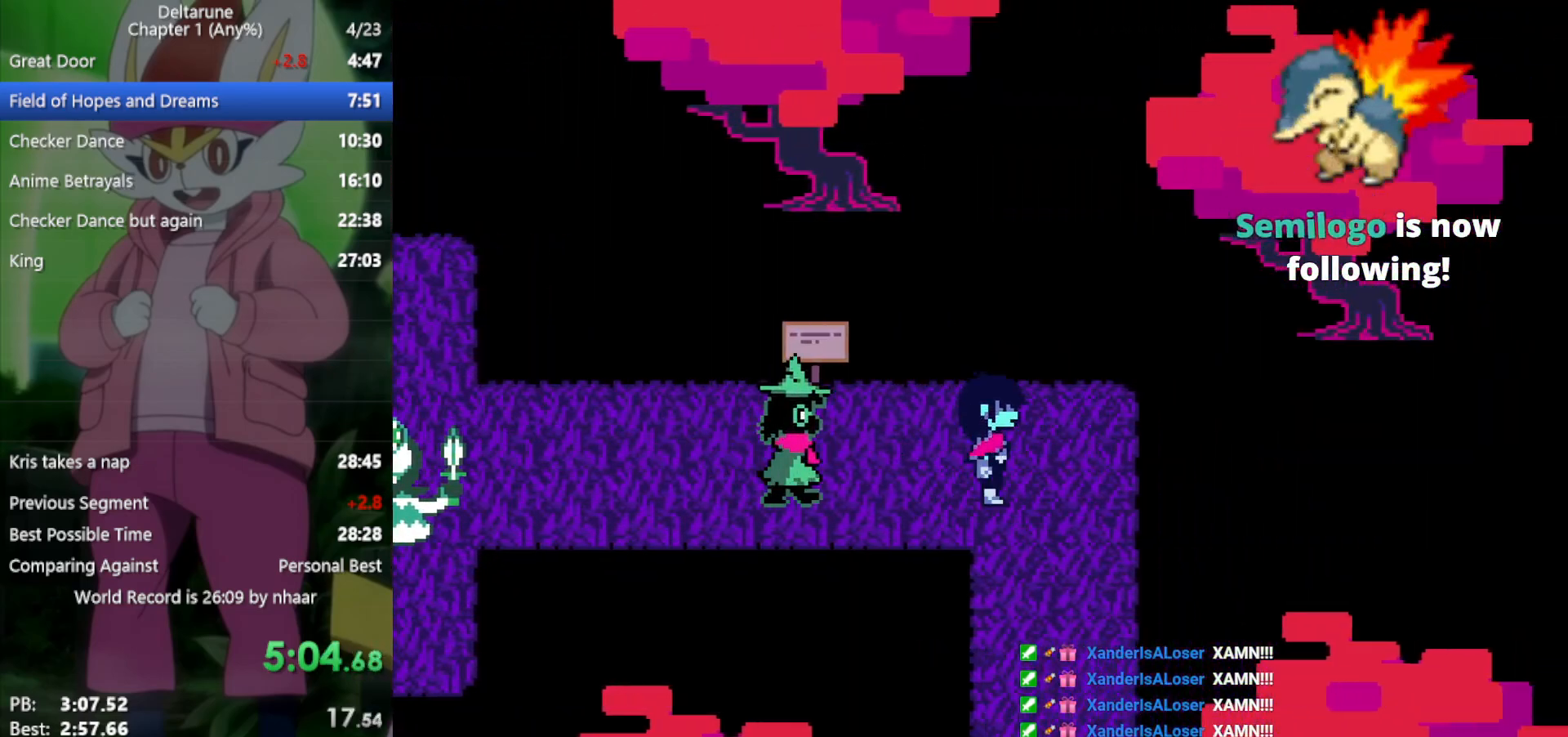
{"keys": ["down", "x"], "events": [[83, "down", "down"], [133, "right", "up"]]}
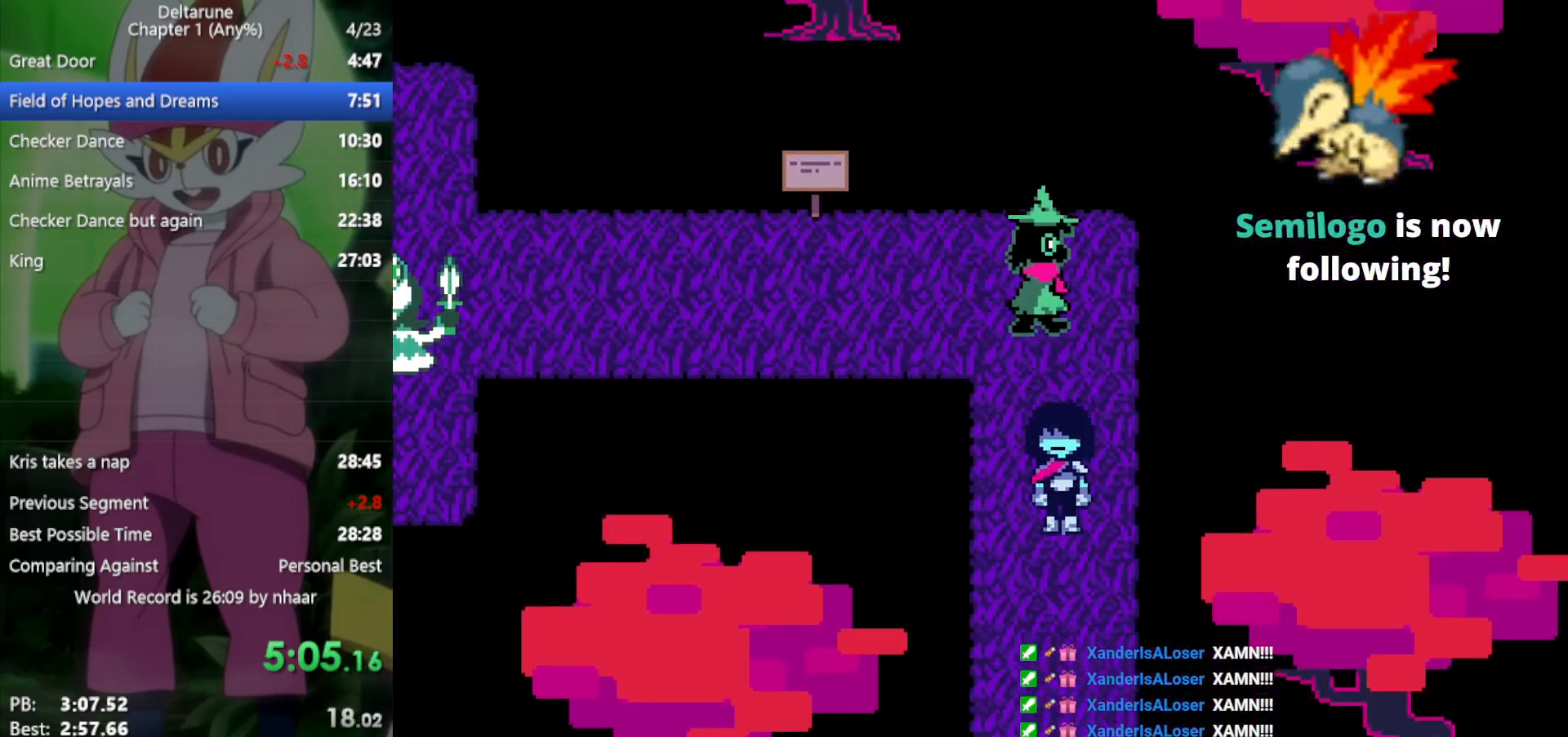
{"keys": ["down", "x"], "events": []}